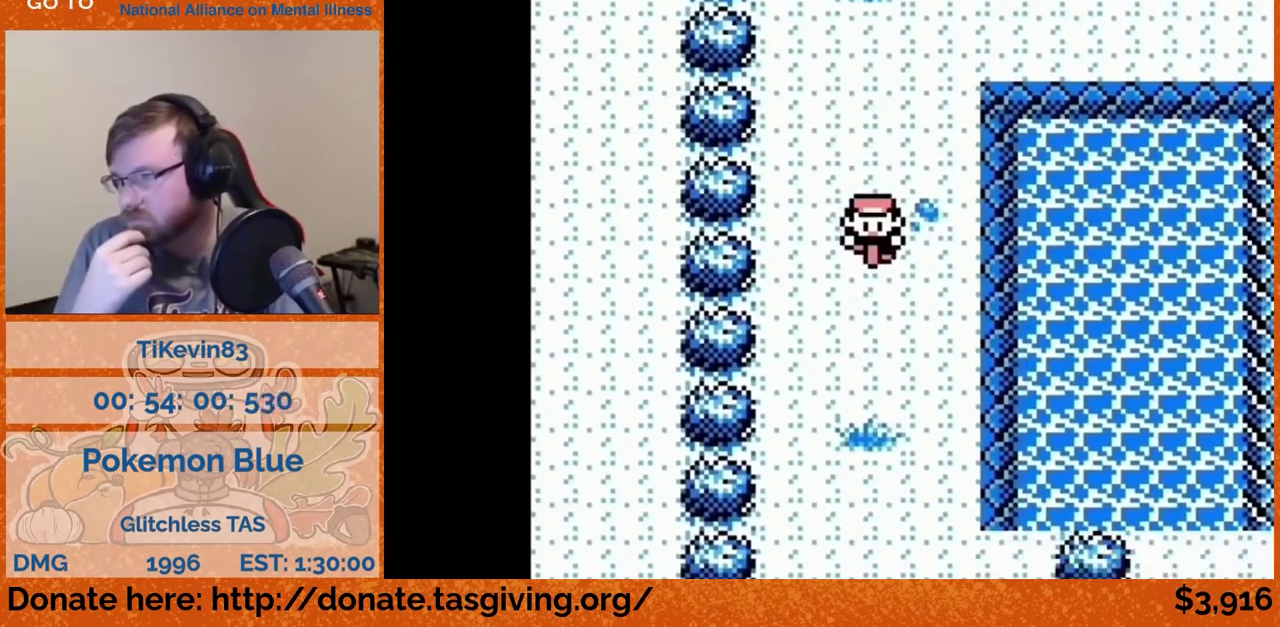
Gameplay with a controller (Nintendo layout); each line is a JSON object with the inputs held at the frame after it. "events" lists button and stick changes between this image and that frame as [ms after this image, input, new state], when the widget could be followed in between. Not read: L3 R3.
{"buttons": ["DPAD_DOWN"]}
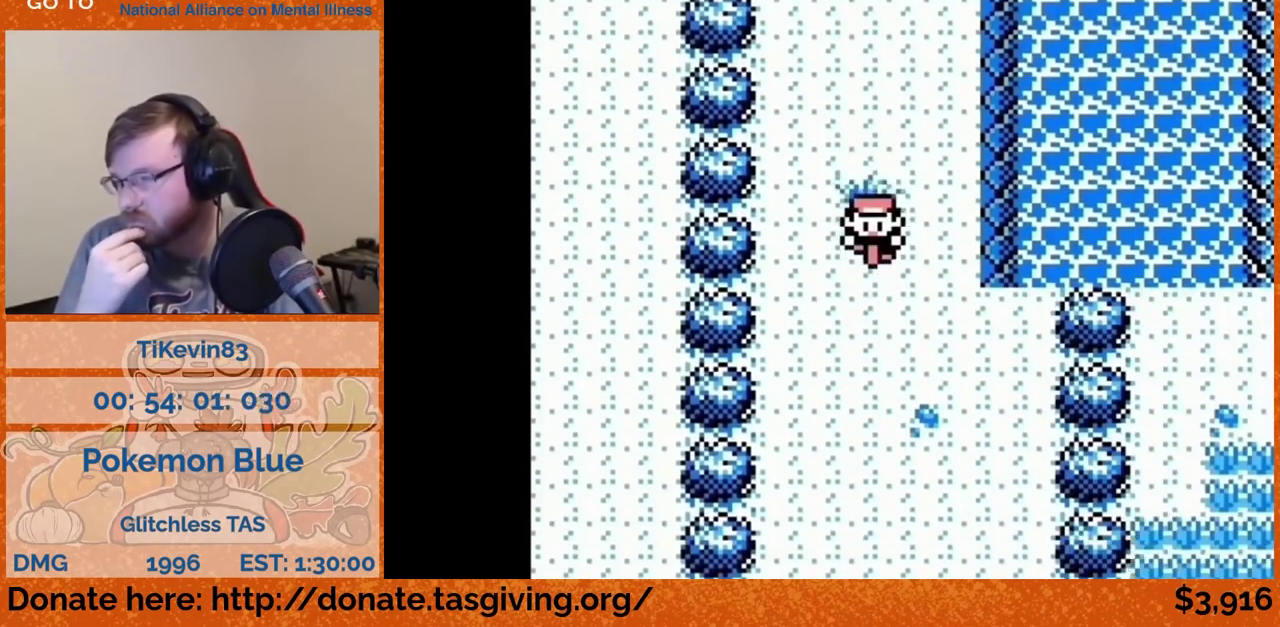
{"buttons": ["DPAD_DOWN"]}
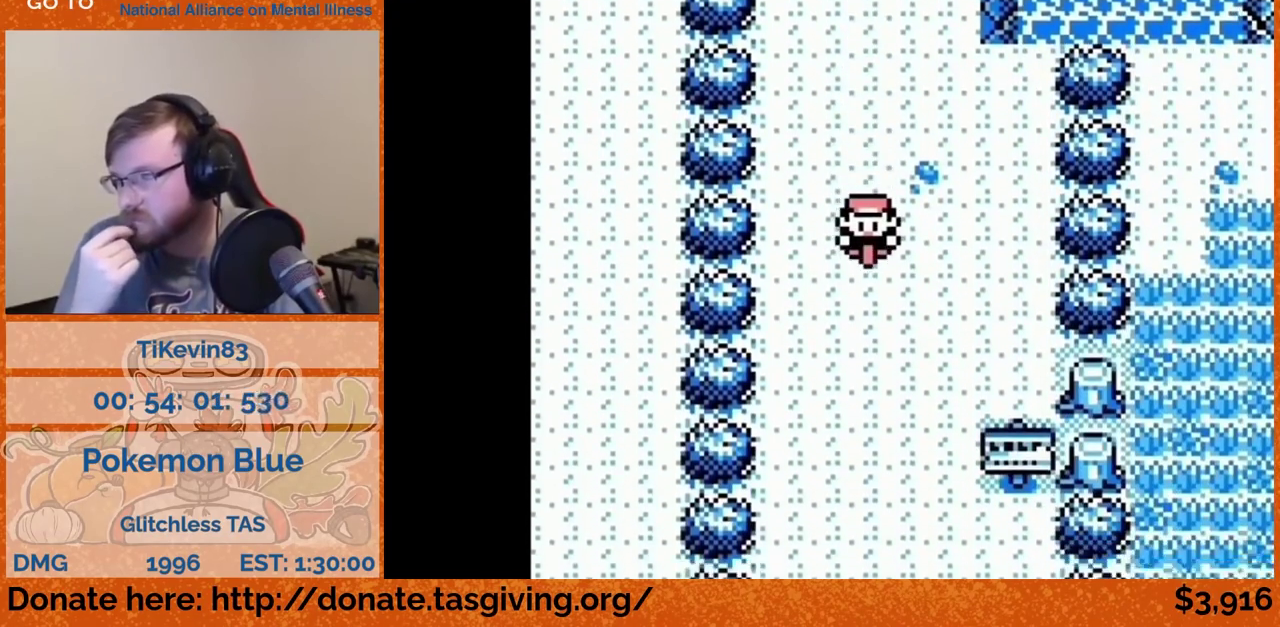
{"buttons": ["DPAD_DOWN"]}
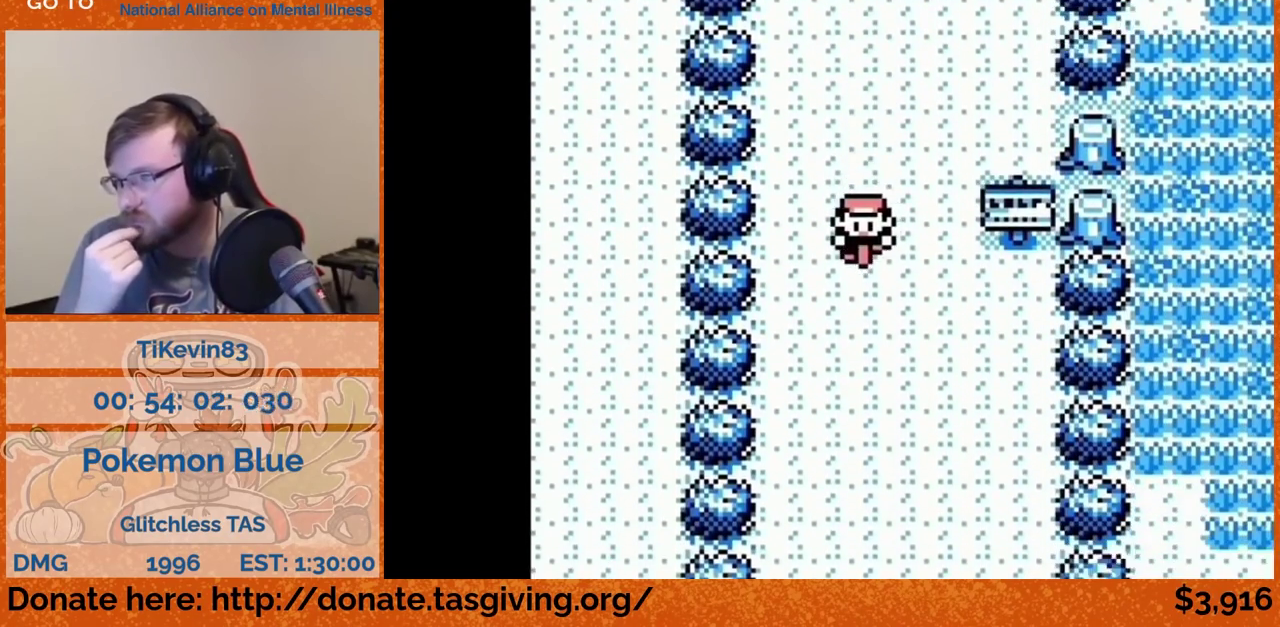
{"buttons": ["DPAD_DOWN"]}
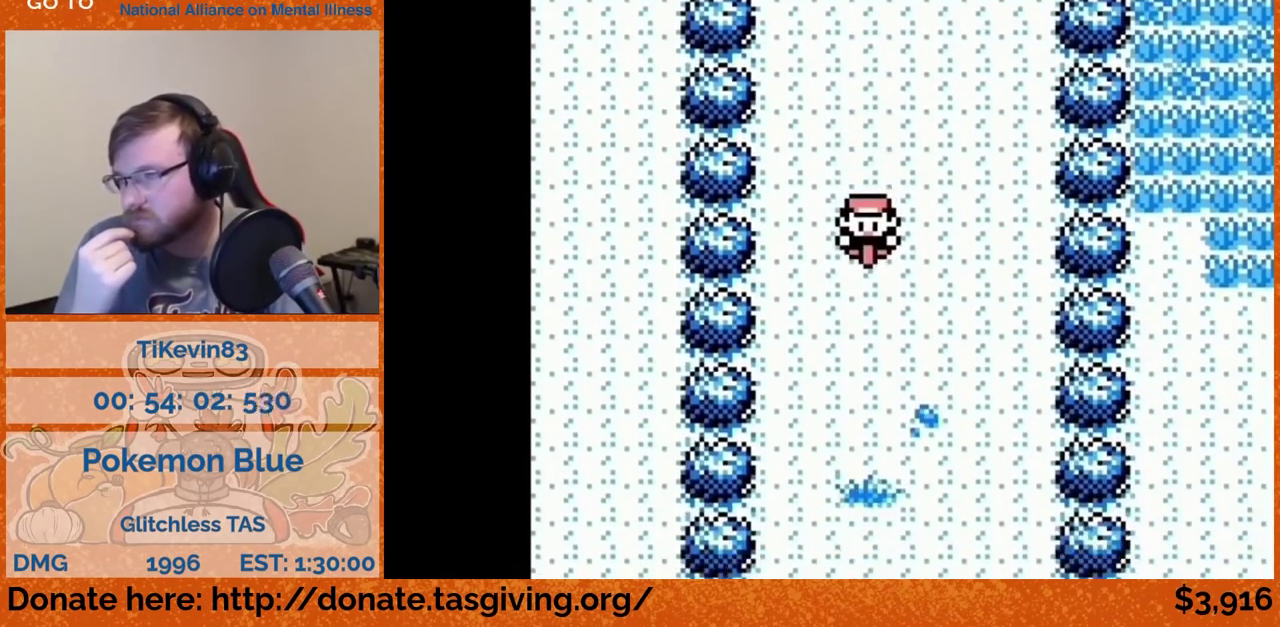
{"buttons": ["DPAD_DOWN"]}
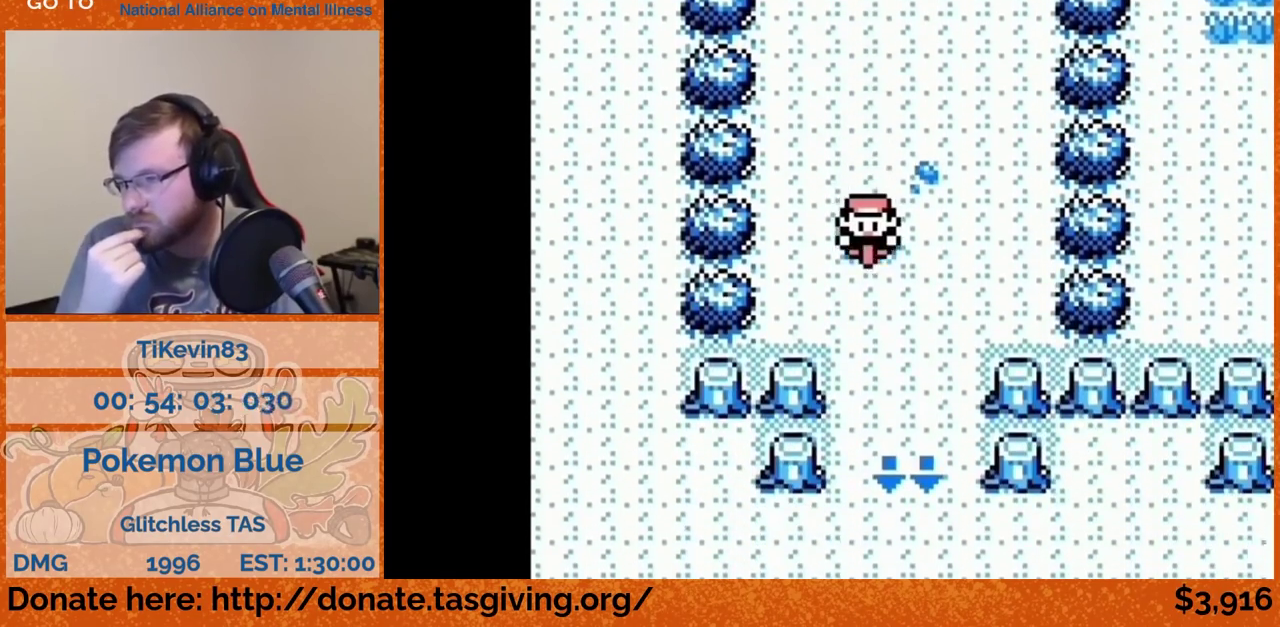
{"buttons": ["DPAD_DOWN"]}
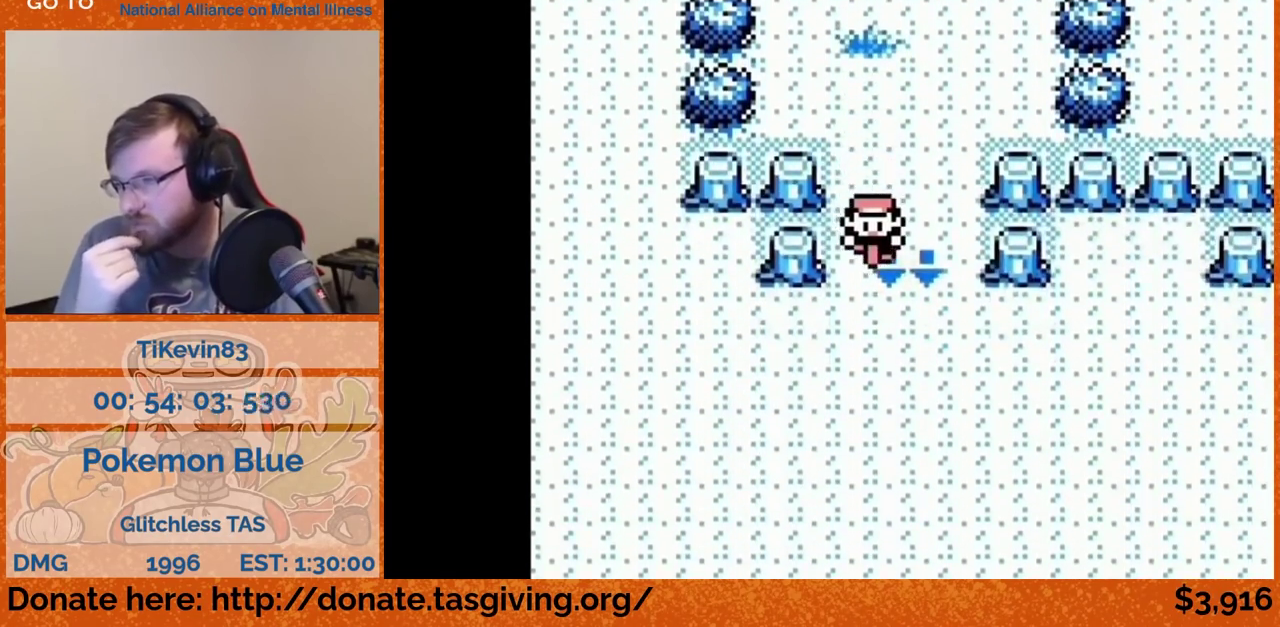
{"buttons": ["DPAD_DOWN"]}
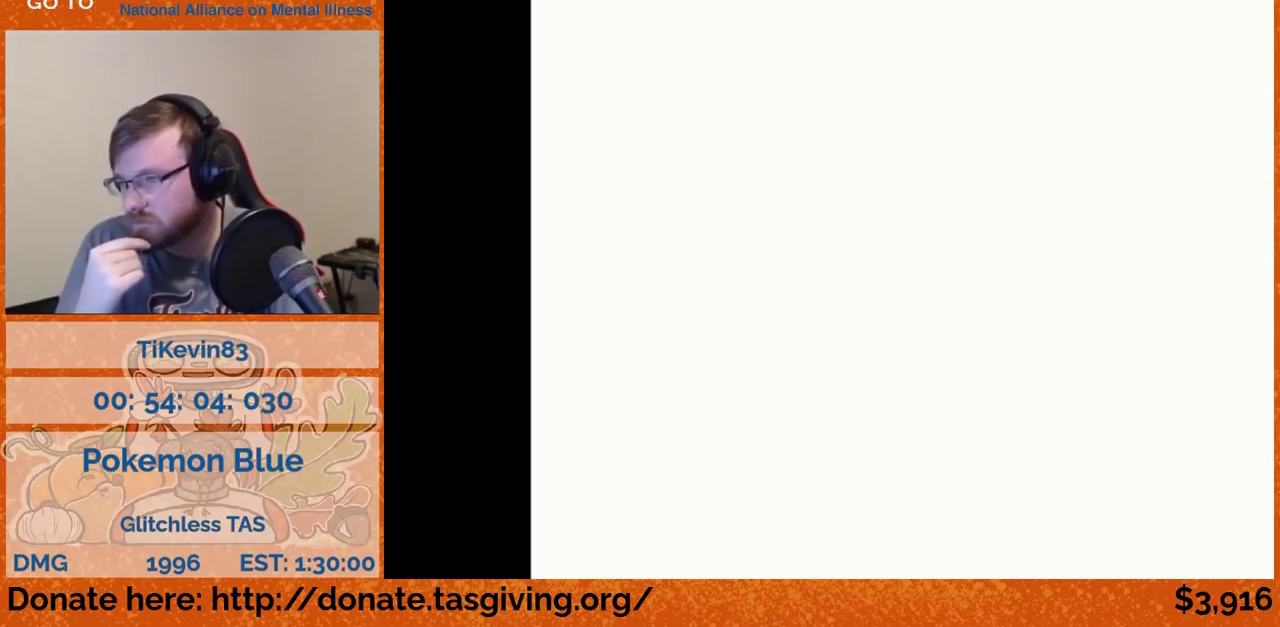
{"buttons": ["DPAD_DOWN"]}
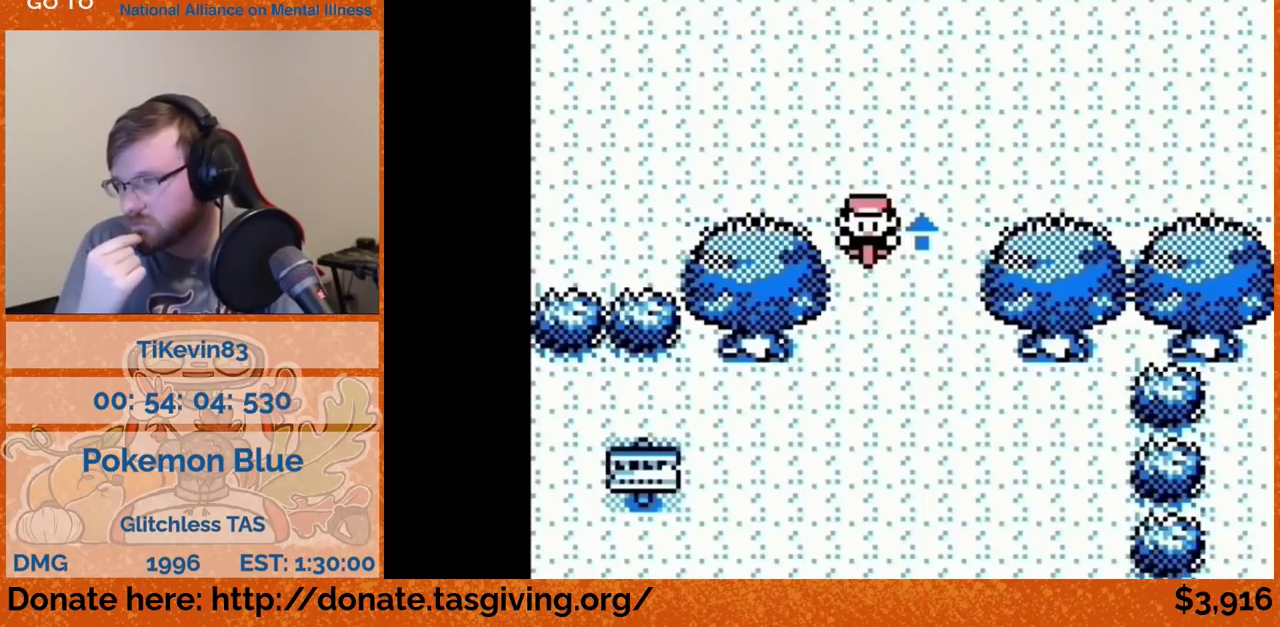
{"buttons": ["DPAD_DOWN"]}
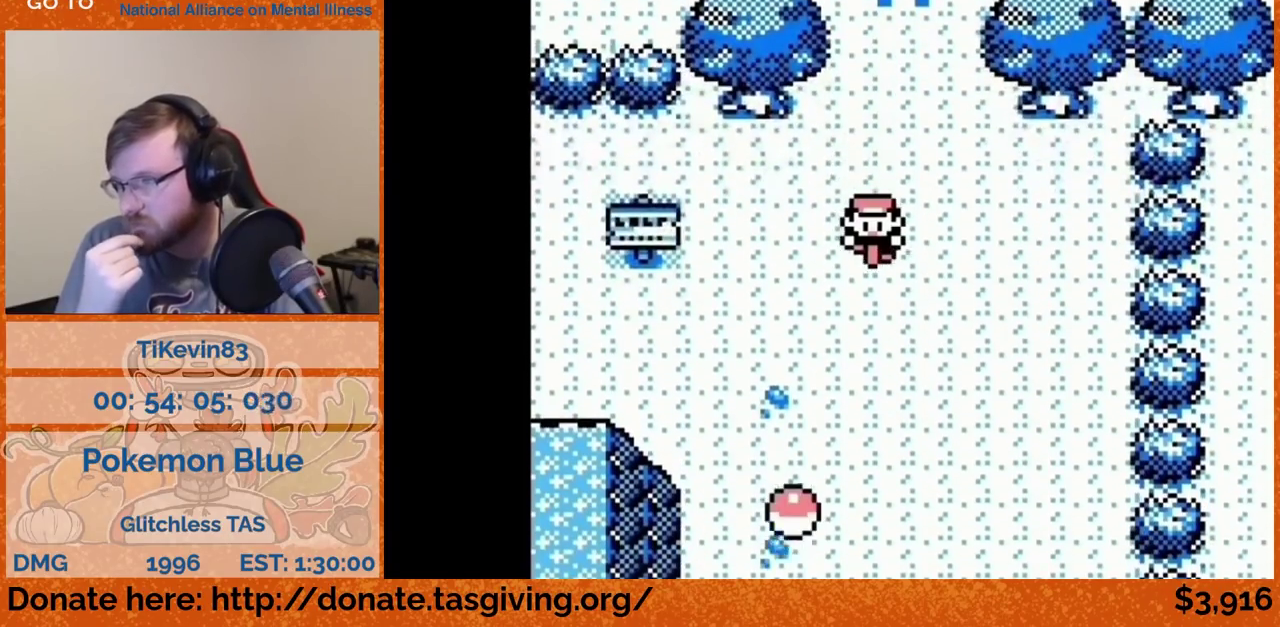
{"buttons": [], "events": [[167, "DPAD_DOWN", "up"], [167, "DPAD_LEFT", "down"], [367, "DPAD_DOWN", "down"], [367, "DPAD_LEFT", "up"], [500, "DPAD_DOWN", "up"]]}
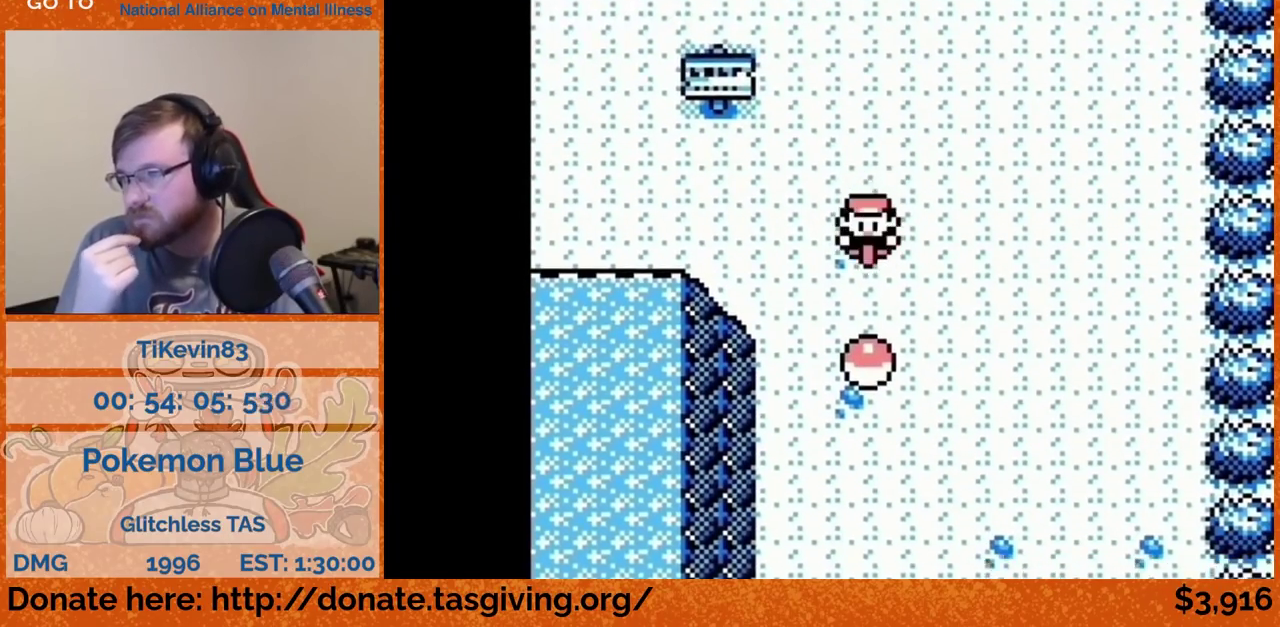
{"buttons": []}
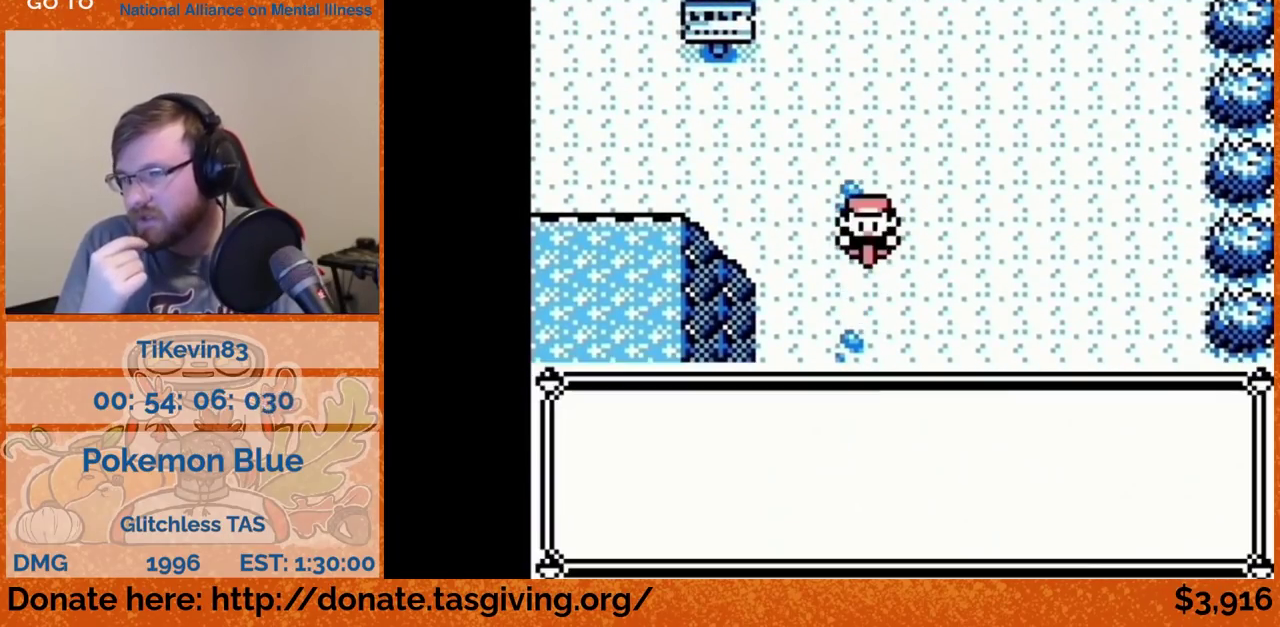
{"buttons": []}
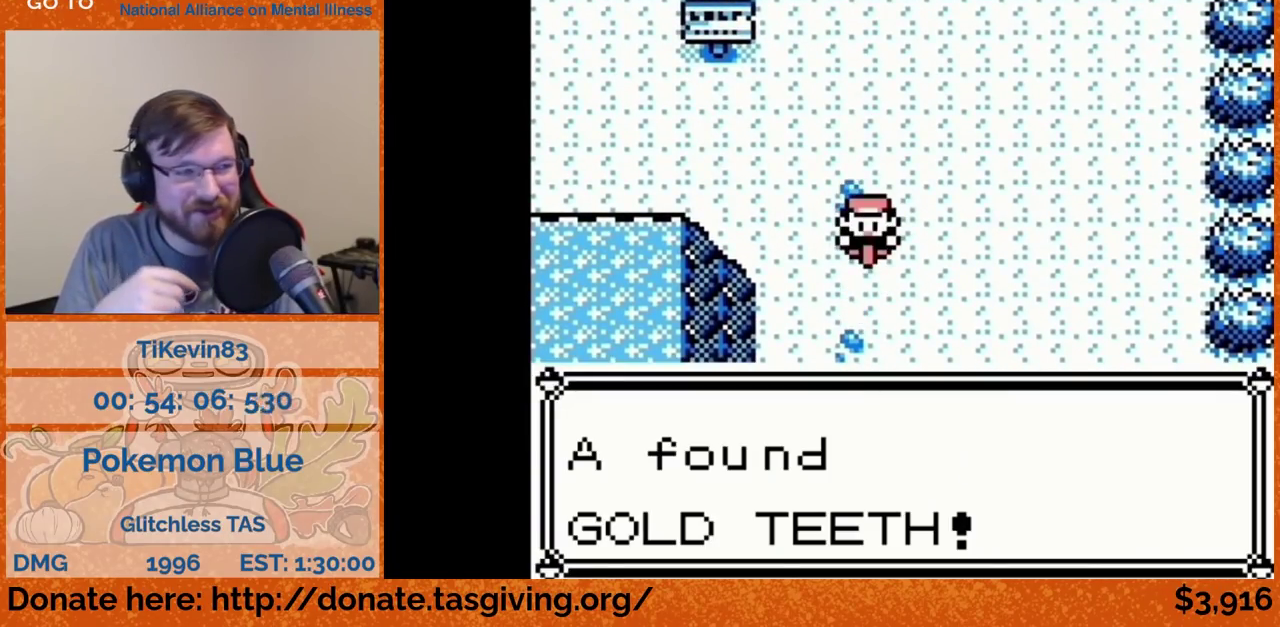
{"buttons": ["DPAD_UP"]}
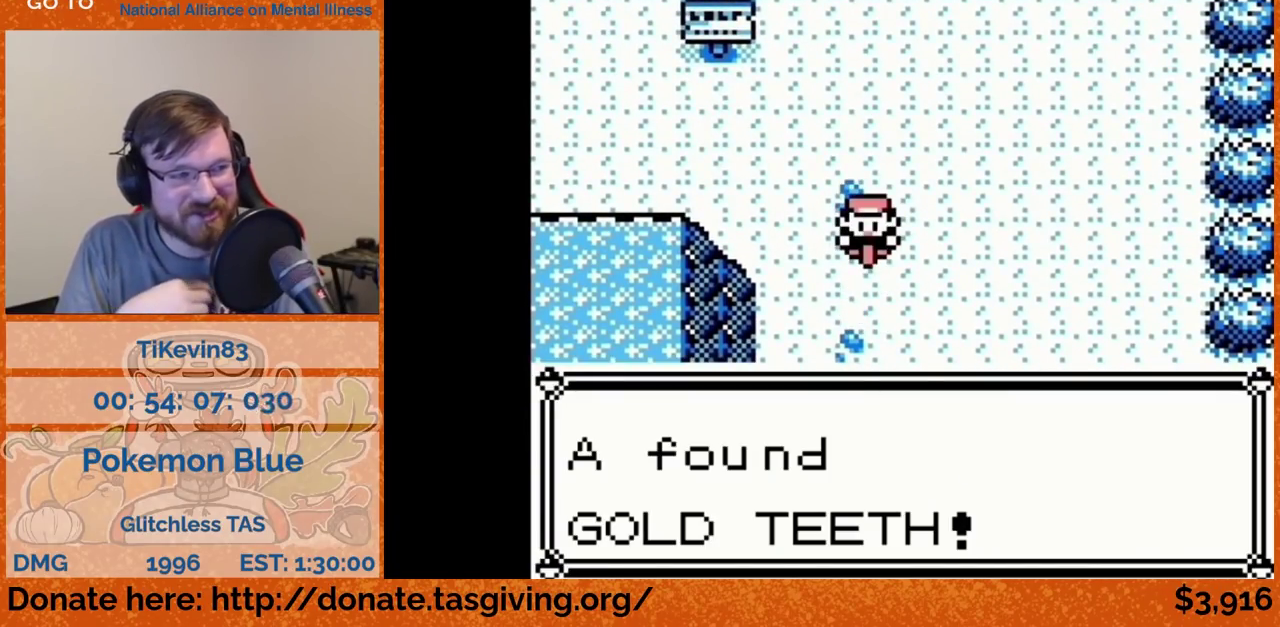
{"buttons": ["DPAD_UP"]}
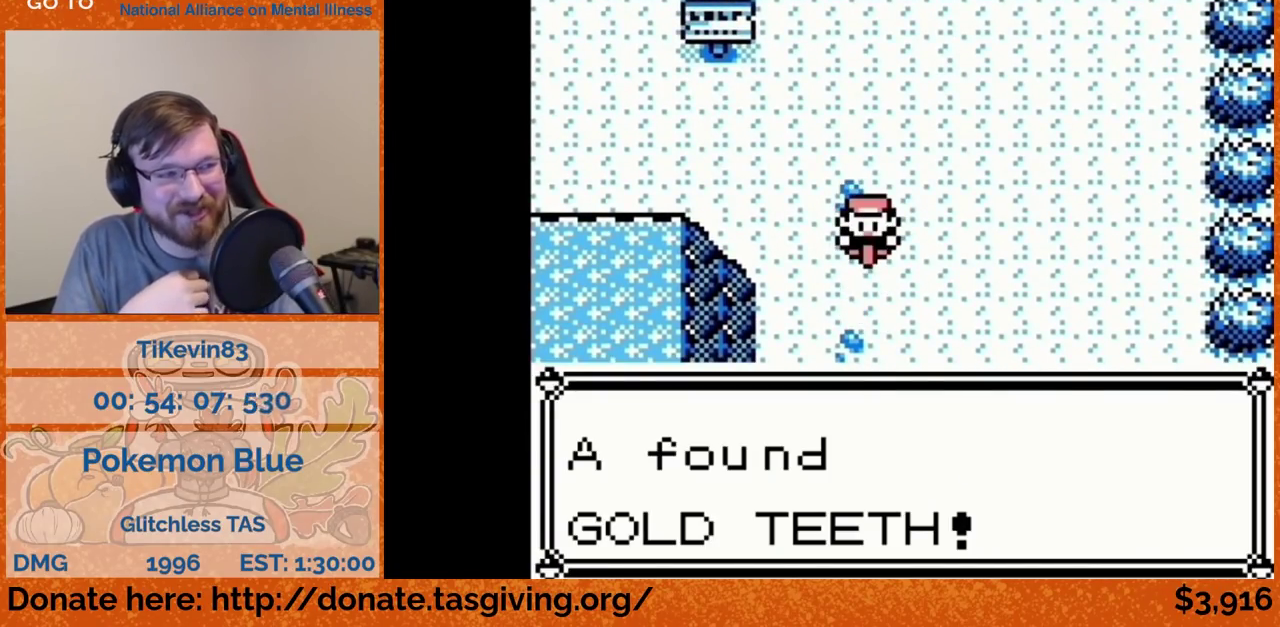
{"buttons": ["DPAD_LEFT"]}
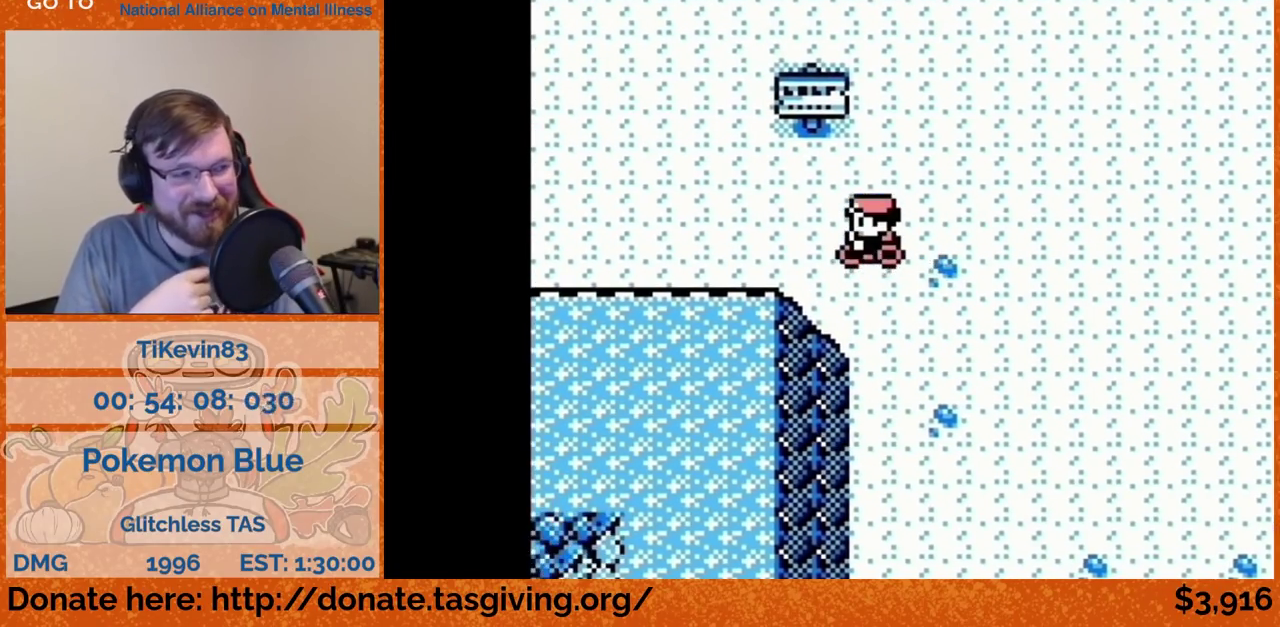
{"buttons": ["DPAD_LEFT"]}
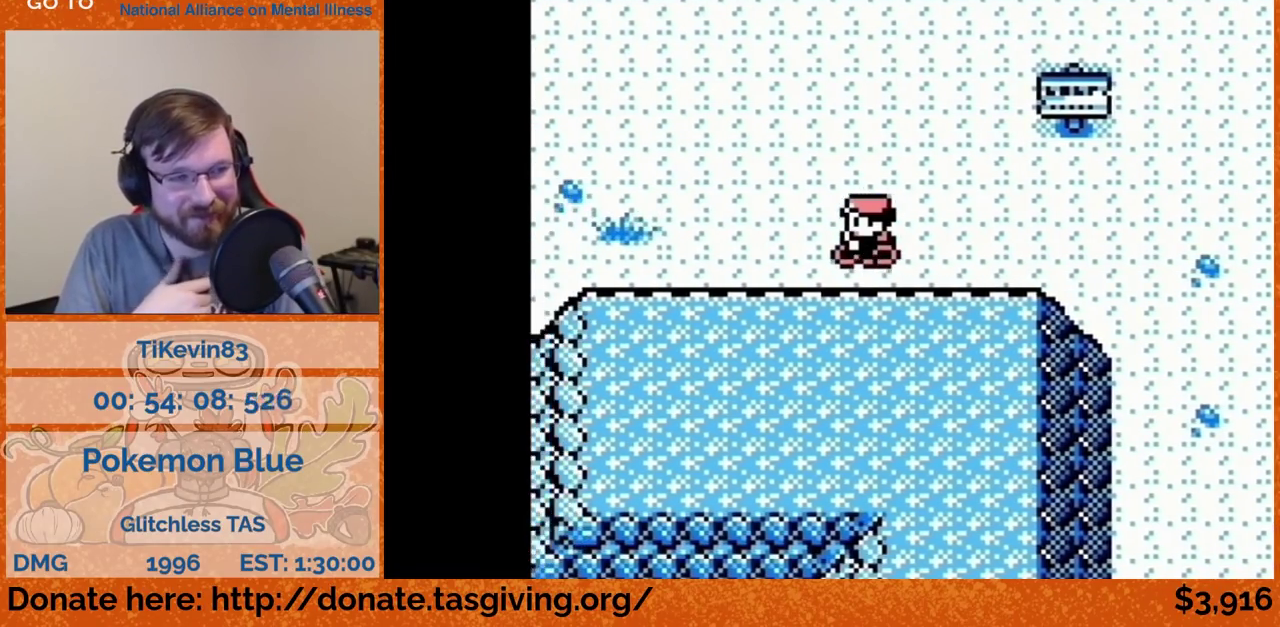
{"buttons": ["DPAD_LEFT"]}
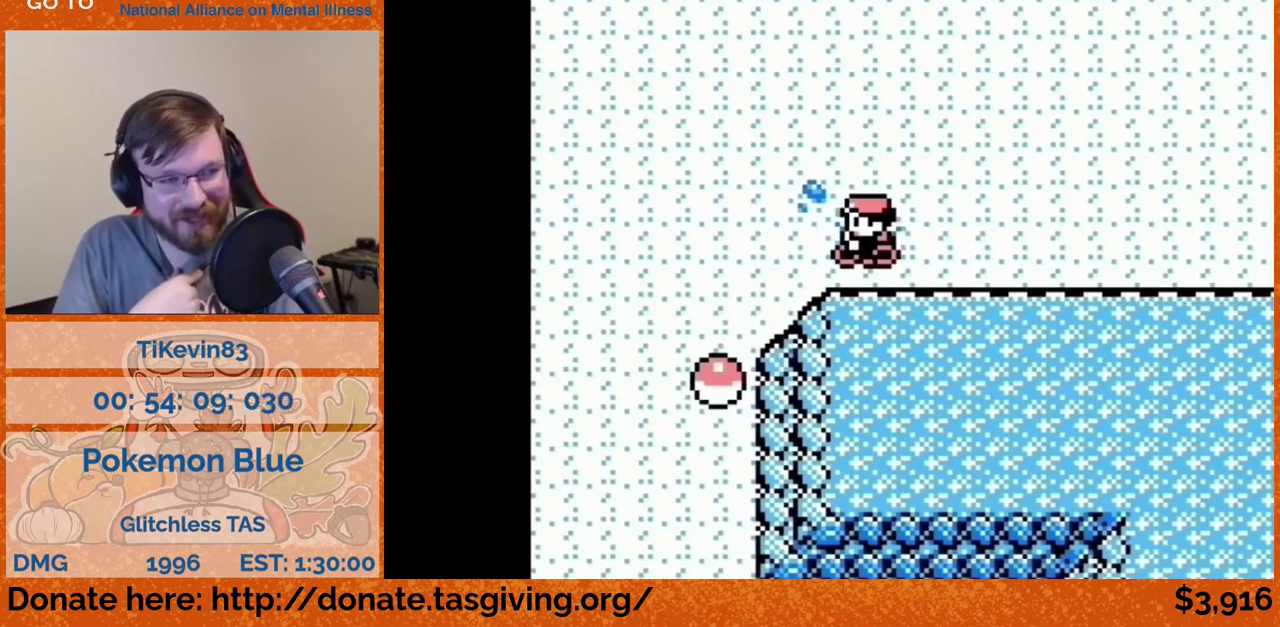
{"buttons": ["DPAD_DOWN"], "events": [[400, "DPAD_DOWN", "down"], [400, "DPAD_LEFT", "up"]]}
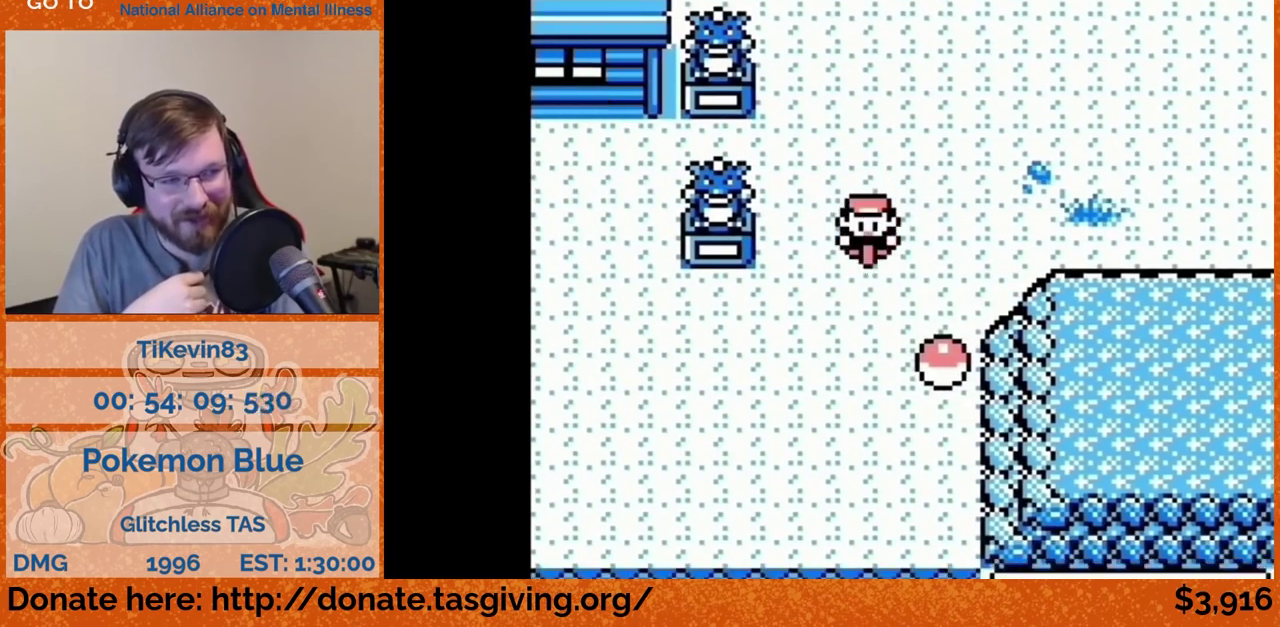
{"buttons": ["DPAD_LEFT"], "events": [[33, "DPAD_DOWN", "up"], [33, "DPAD_LEFT", "down"]]}
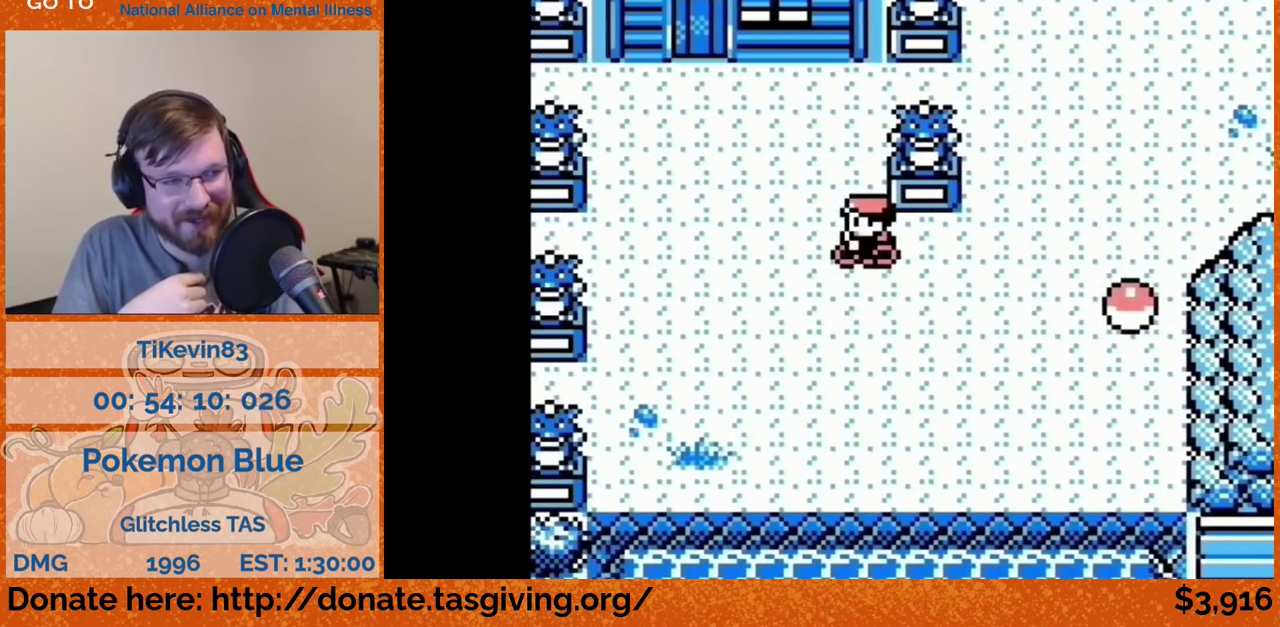
{"buttons": ["DPAD_UP"], "events": [[233, "DPAD_LEFT", "up"], [233, "DPAD_UP", "down"]]}
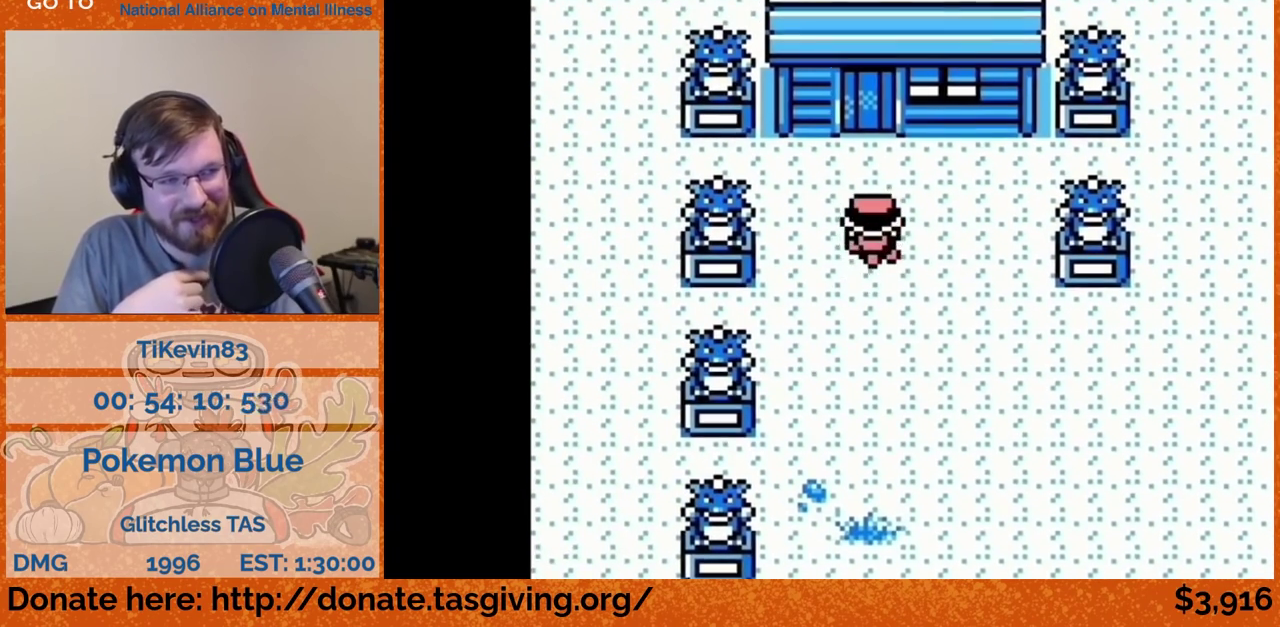
{"buttons": ["DPAD_RIGHT"], "events": [[300, "DPAD_RIGHT", "down"], [300, "DPAD_UP", "up"]]}
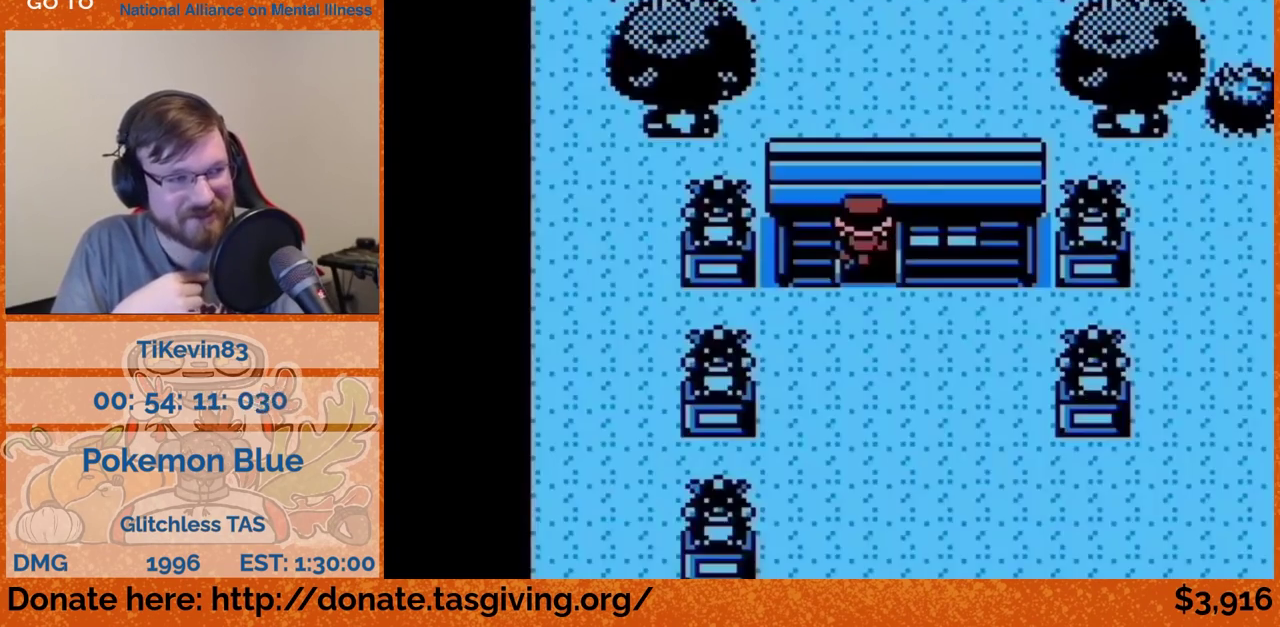
{"buttons": ["DPAD_RIGHT"]}
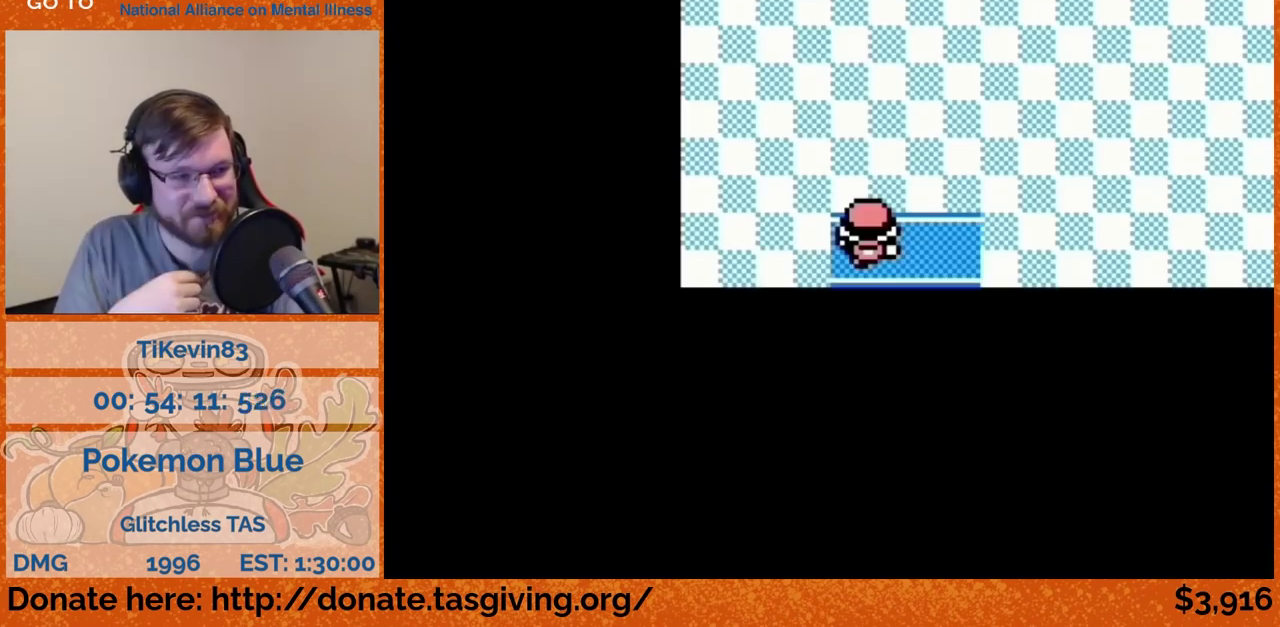
{"buttons": ["DPAD_UP"], "events": [[433, "DPAD_RIGHT", "up"], [433, "DPAD_UP", "down"]]}
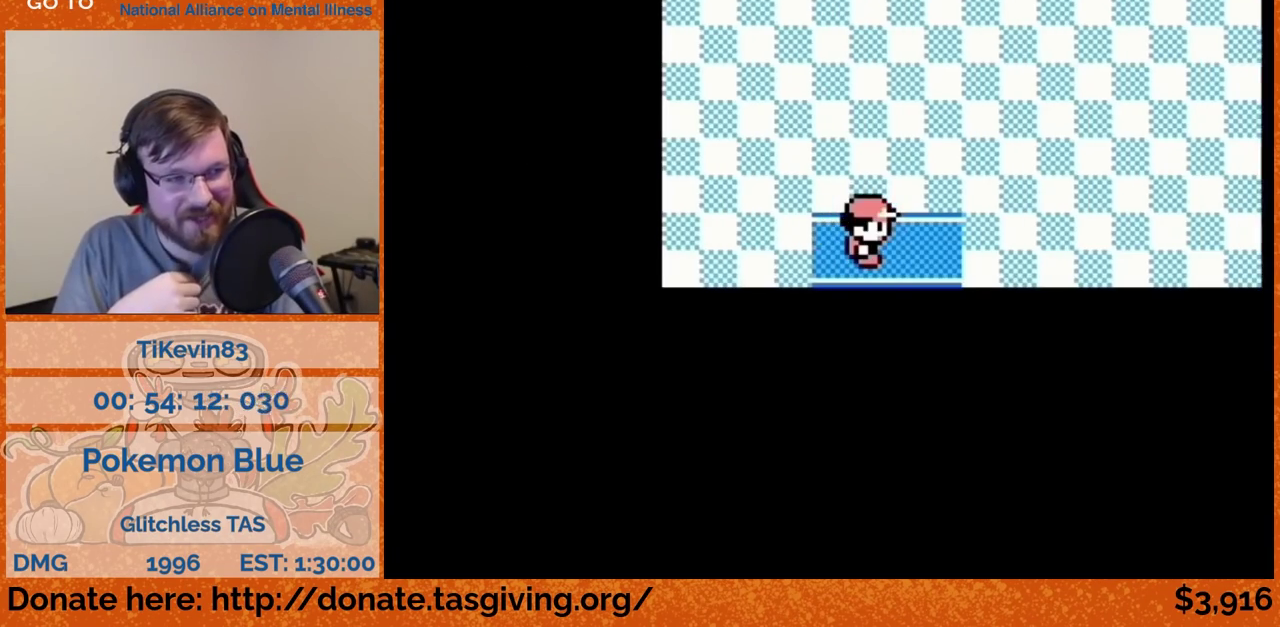
{"buttons": ["DPAD_UP"]}
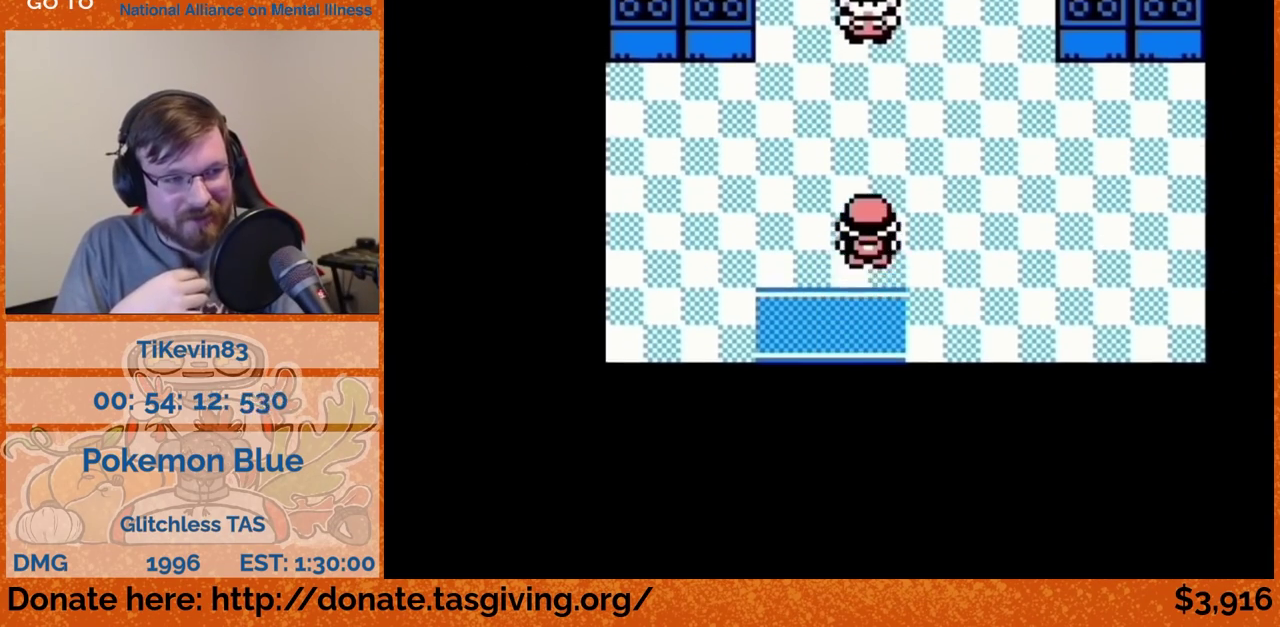
{"buttons": [], "events": [[433, "DPAD_UP", "up"]]}